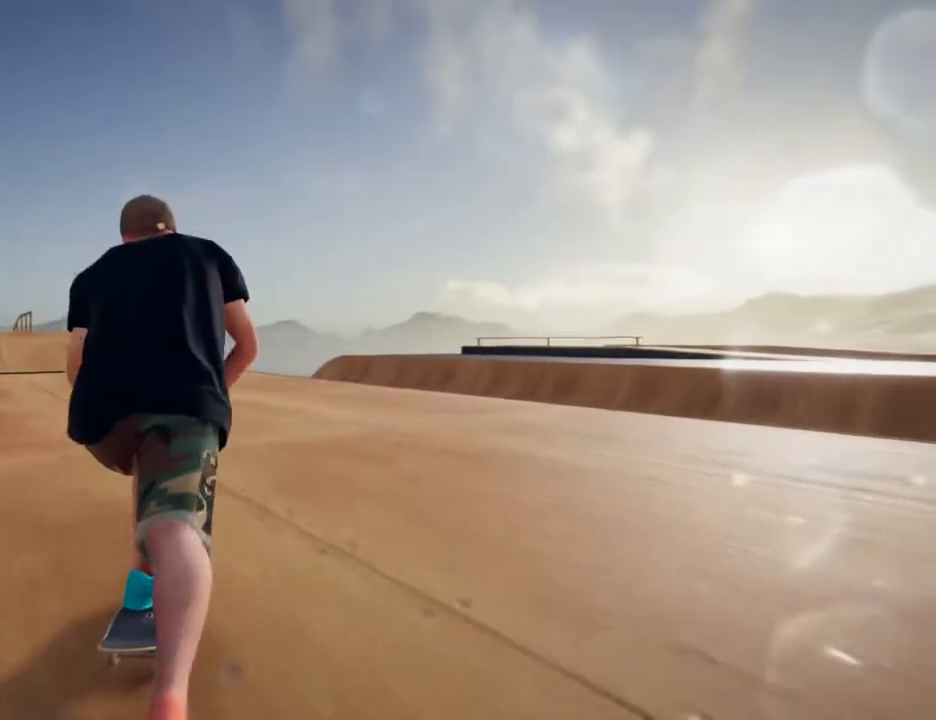
Gameplay with a controller (PlayStation layout); each line is a JSON object with the inputs held at the frame after it (dt_ms = milliseconds from this image to that frame). "events" lists button and stick changes between this image and that frame as [ms after this image, input, new state], when the widget could be followed in between. Not read: HOME L3 R3.
{"dt_ms": 500, "buttons": ["CROSS"], "left_stick": "center", "right_stick": "center", "events": [[50, "CROSS", "up"], [150, "CROSS", "down"], [167, "left_stick", "center"], [283, "CROSS", "up"], [383, "CROSS", "down"]]}
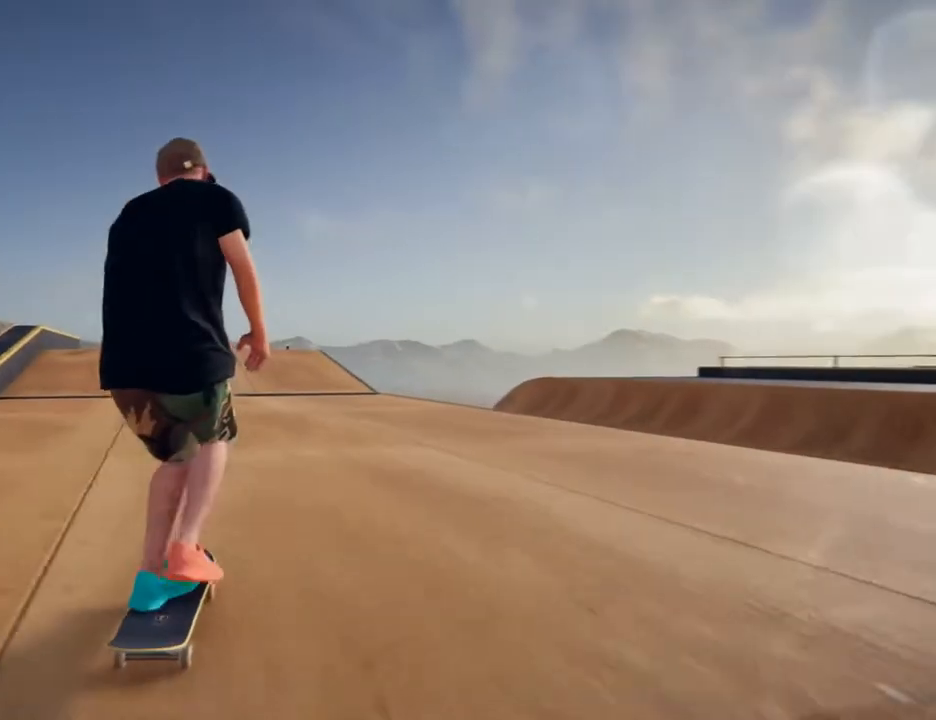
{"dt_ms": 500, "buttons": [], "left_stick": "center", "right_stick": "center", "events": [[17, "CROSS", "up"], [117, "CROSS", "down"], [183, "left_stick", "left"], [233, "CROSS", "up"], [333, "CROSS", "down"], [450, "CROSS", "up"], [450, "left_stick", "center"]]}
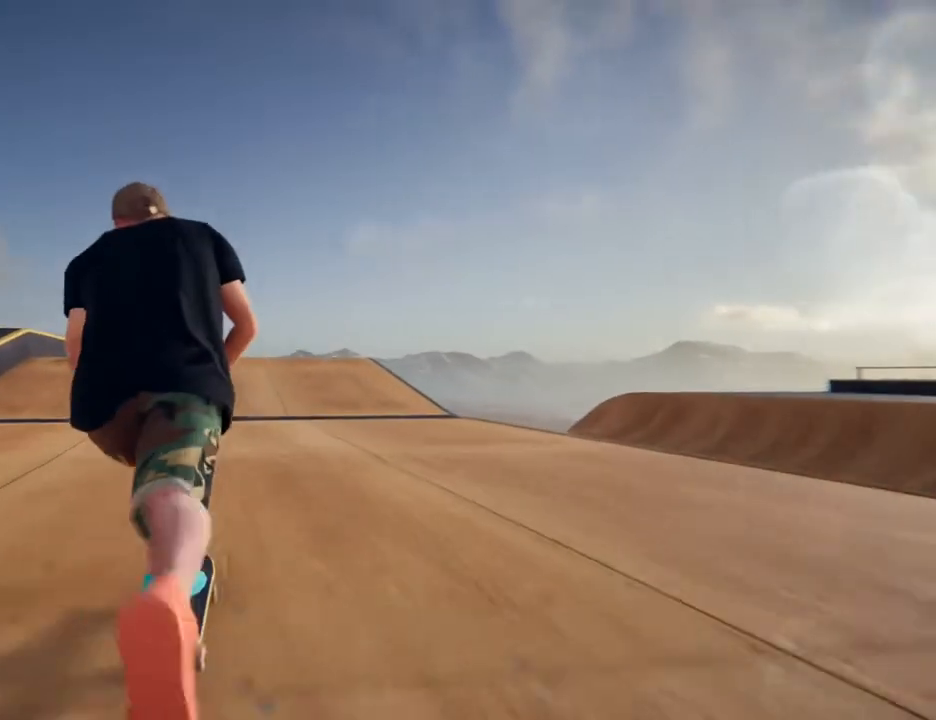
{"dt_ms": 500, "buttons": ["CROSS"], "left_stick": "right", "right_stick": "center", "events": [[50, "CROSS", "down"], [150, "left_stick", "right"], [167, "CROSS", "up"], [267, "CROSS", "down"], [283, "left_stick", "left"], [383, "CROSS", "up"], [400, "left_stick", "center"], [450, "left_stick", "right"], [483, "CROSS", "down"]]}
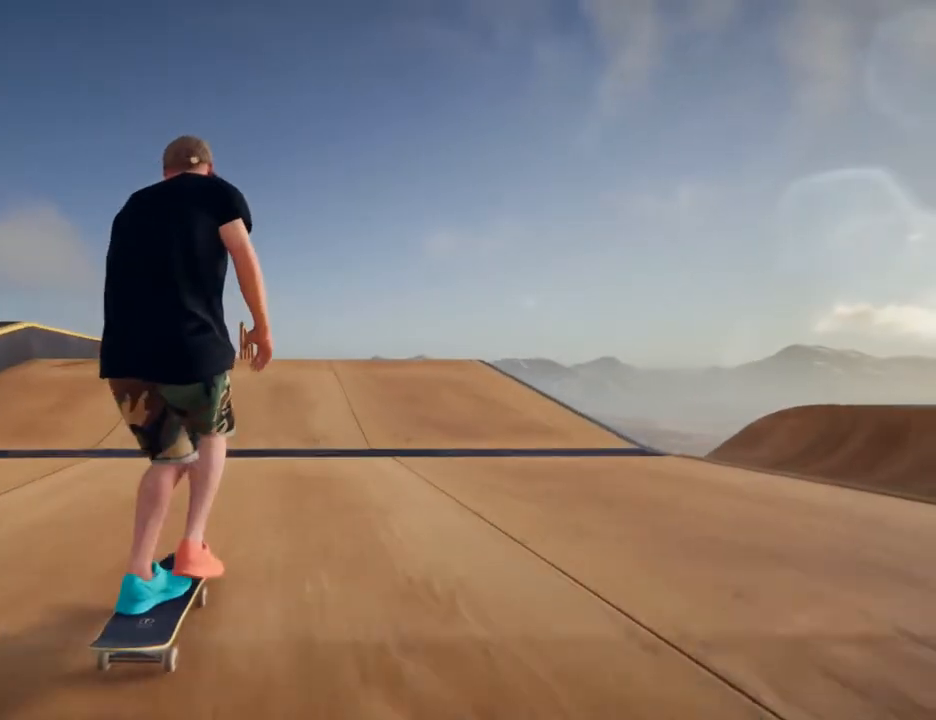
{"dt_ms": 1000, "buttons": ["L2", "R2"], "left_stick": "up", "right_stick": "up"}
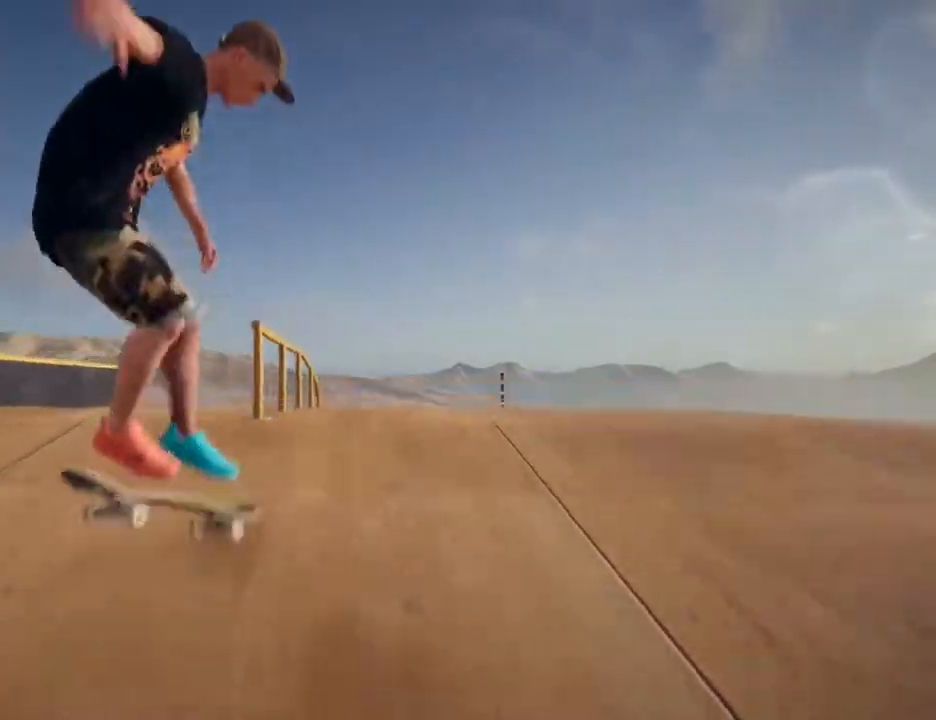
{"dt_ms": 500, "buttons": [], "left_stick": "center", "right_stick": "center"}
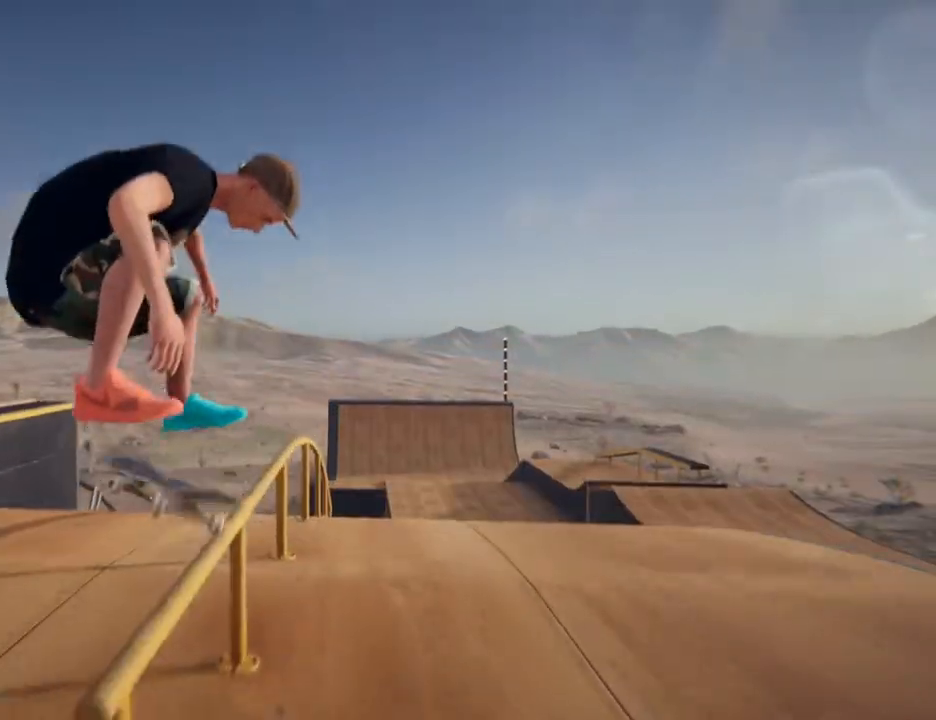
{"dt_ms": 1000, "buttons": [], "left_stick": "center", "right_stick": "center"}
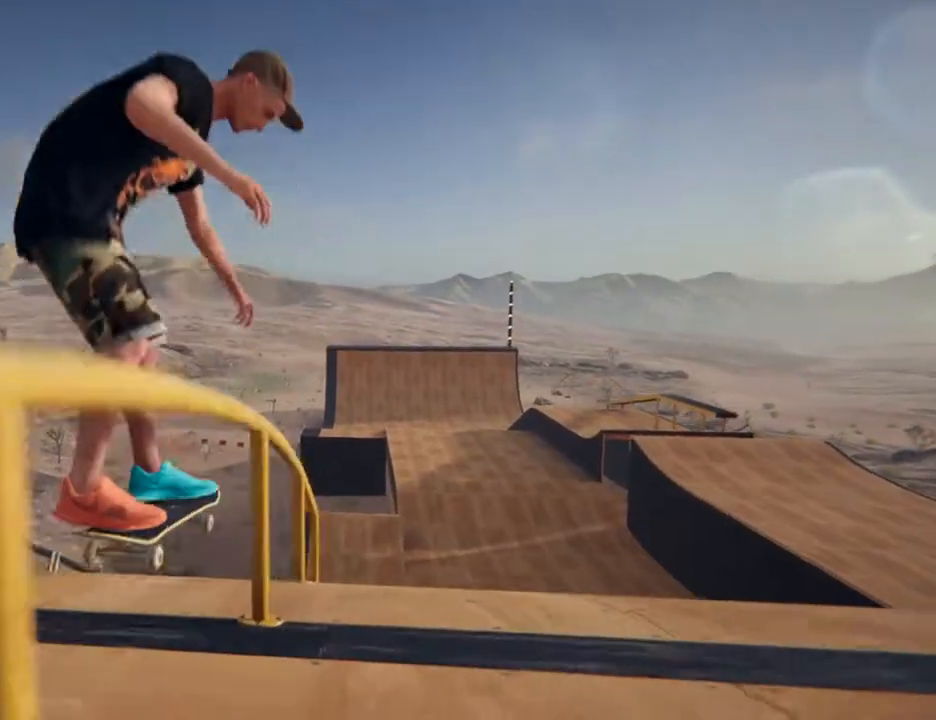
{"dt_ms": 500, "buttons": [], "left_stick": "center", "right_stick": "center"}
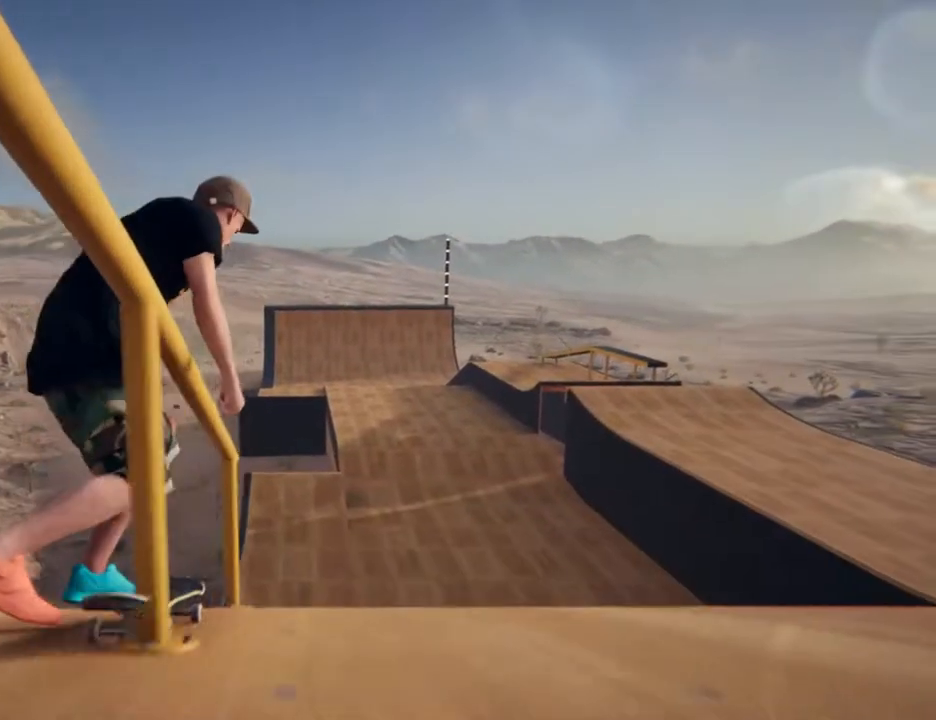
{"dt_ms": 500, "buttons": ["CROSS"], "left_stick": "center", "right_stick": "center", "events": [[83, "CROSS", "down"], [100, "left_stick", "left"], [217, "CROSS", "up"], [400, "left_stick", "center"], [417, "CROSS", "down"]]}
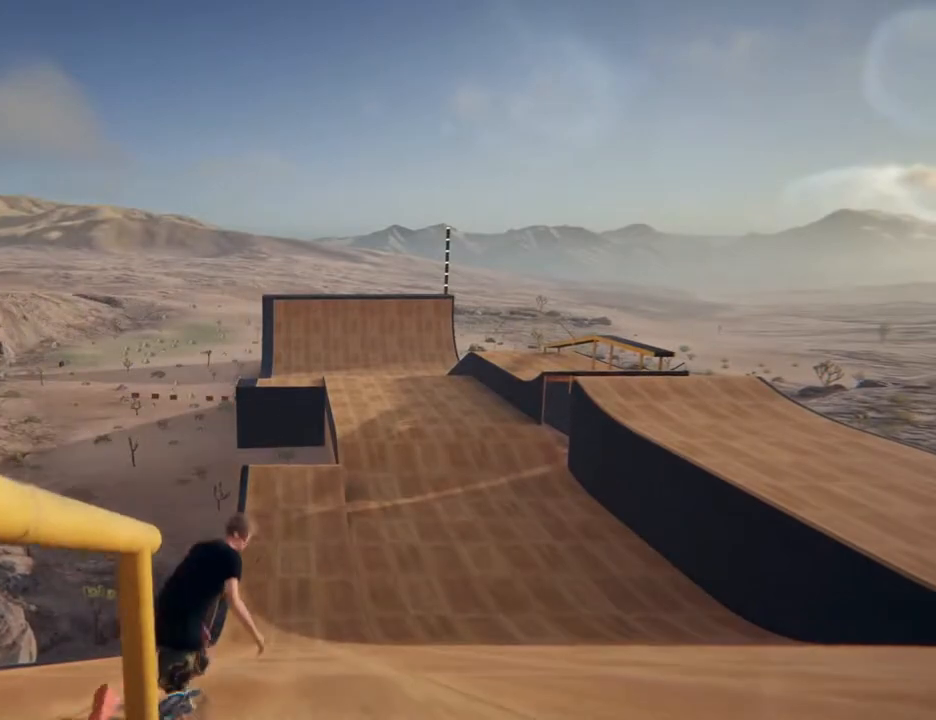
{"dt_ms": 500, "buttons": [], "left_stick": "center", "right_stick": "center", "events": [[50, "CROSS", "up"], [183, "CROSS", "down"], [333, "CROSS", "up"]]}